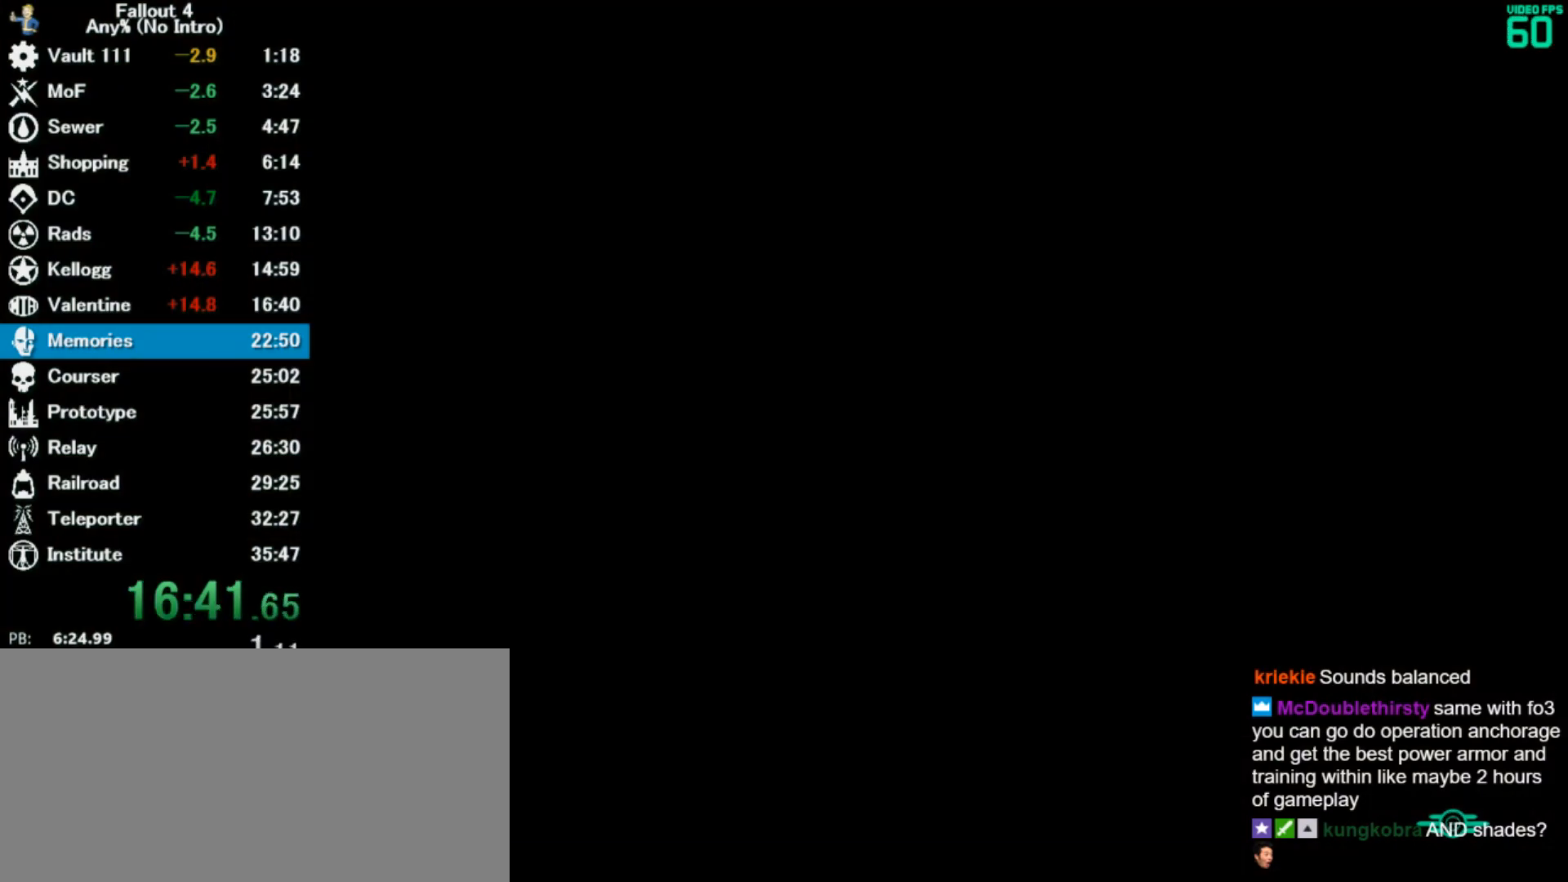
Gameplay with keyboard and mouse; each line is a JSON object with the keys and mouse buttons held at the frame after it. "events" lists presses ("down") and releases ("up") of "0", "3", "4", "5", "6", "7", "8", "9", "a", "alt", "c", "caps_lock", "ctrl", "d", "down", "e", "escape", "f", "f5", "f7", "i", "j", "left", "m", "q", "r", "return", "right", "s", "shift", "space", "t", "tab", "tilde", "up", "v", "w", "x", "z", "mouse_left" and "mouse_right" between this image and that frame as [ms after this image, input, new state], when the widget could be followed in between. "mouse_left", "mouse_right" = the "left", "right" buttons of the "mouse" list. No other keys are recorded. Mouse movement is not recorded.
{"keys": ["s"], "mouse": [], "events": [[133, "s", "down"]]}
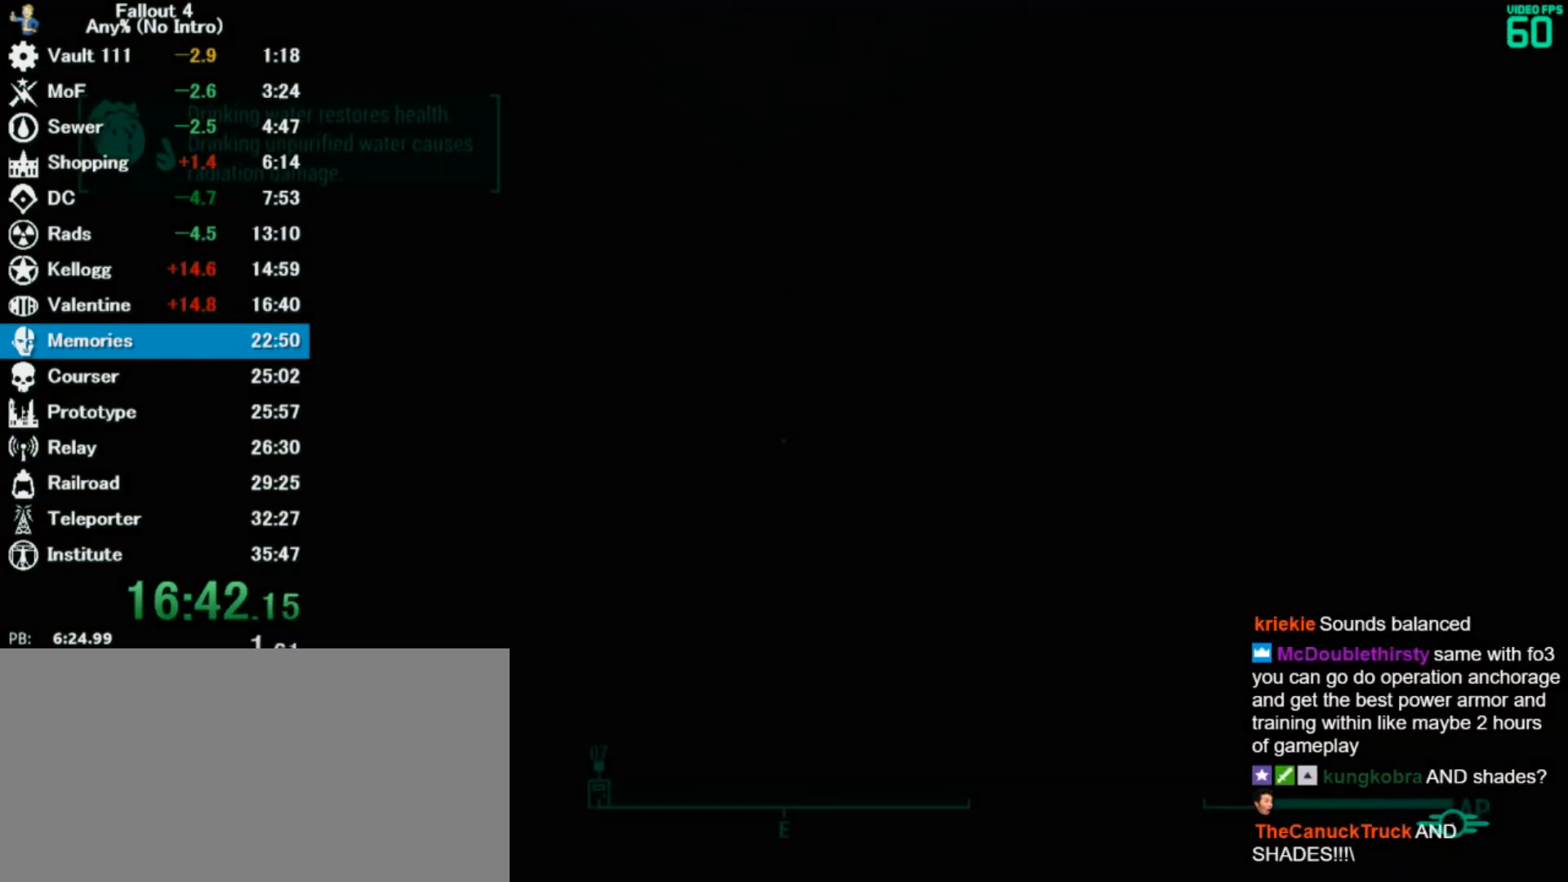
{"keys": ["s"], "mouse": [], "events": []}
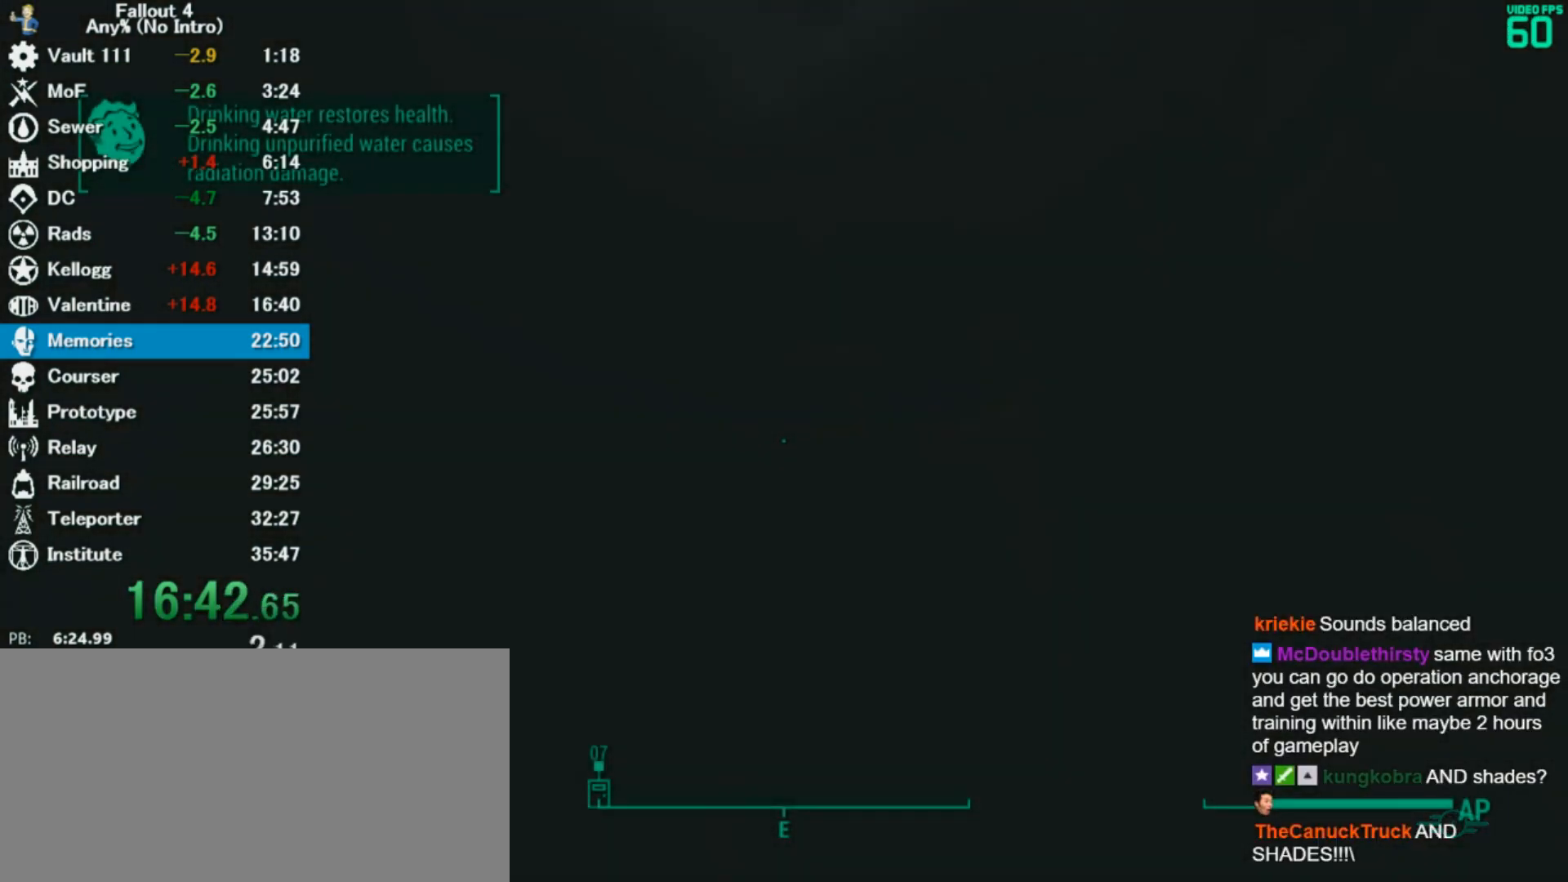
{"keys": ["s"], "mouse": [], "events": []}
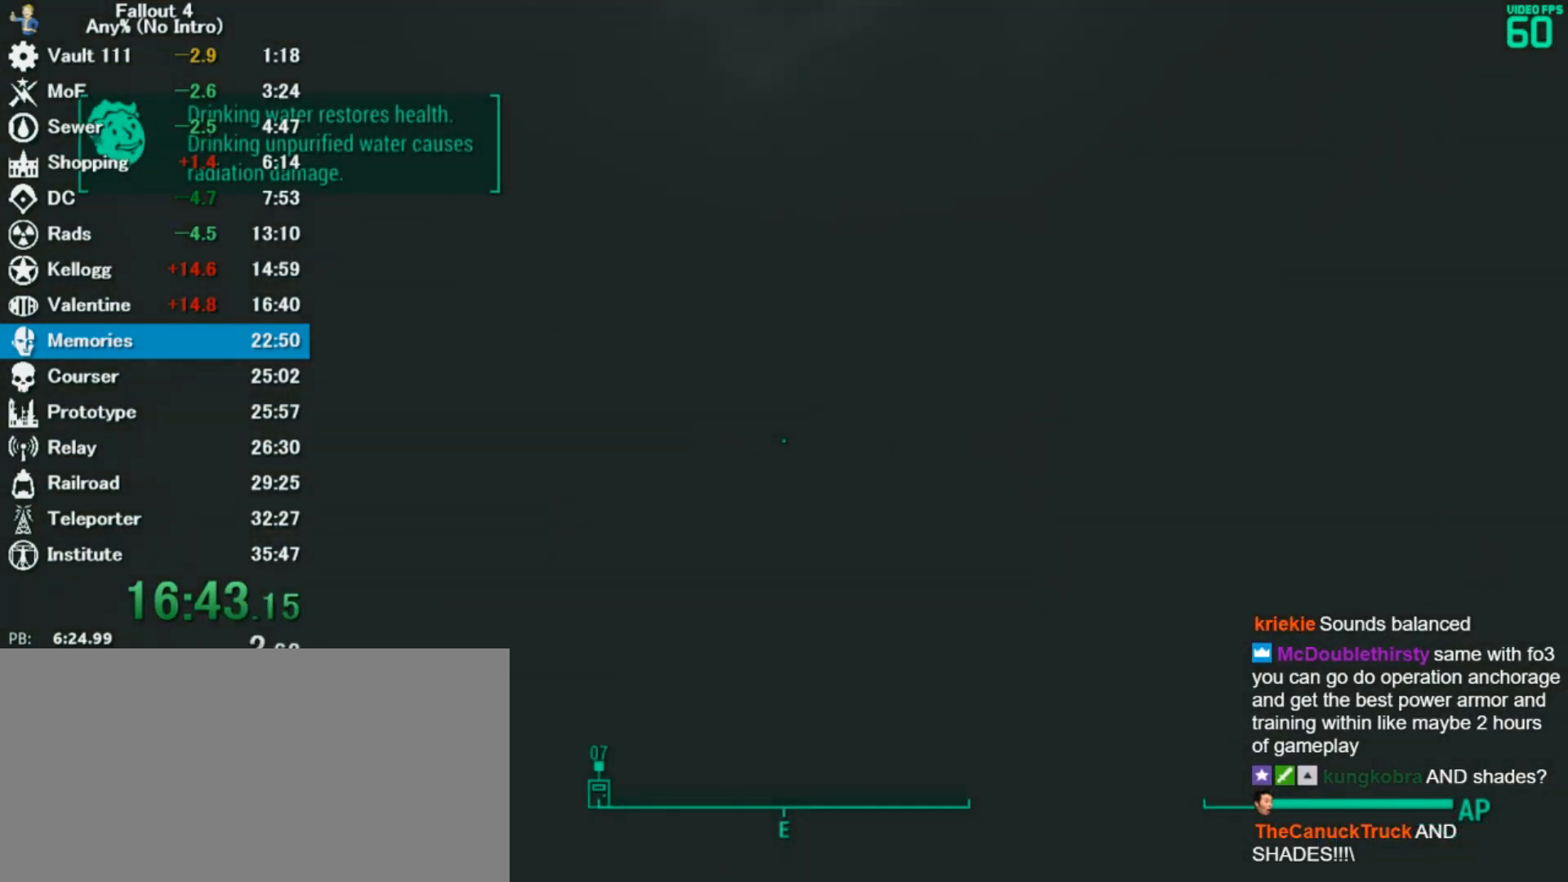
{"keys": ["s"], "mouse": [], "events": []}
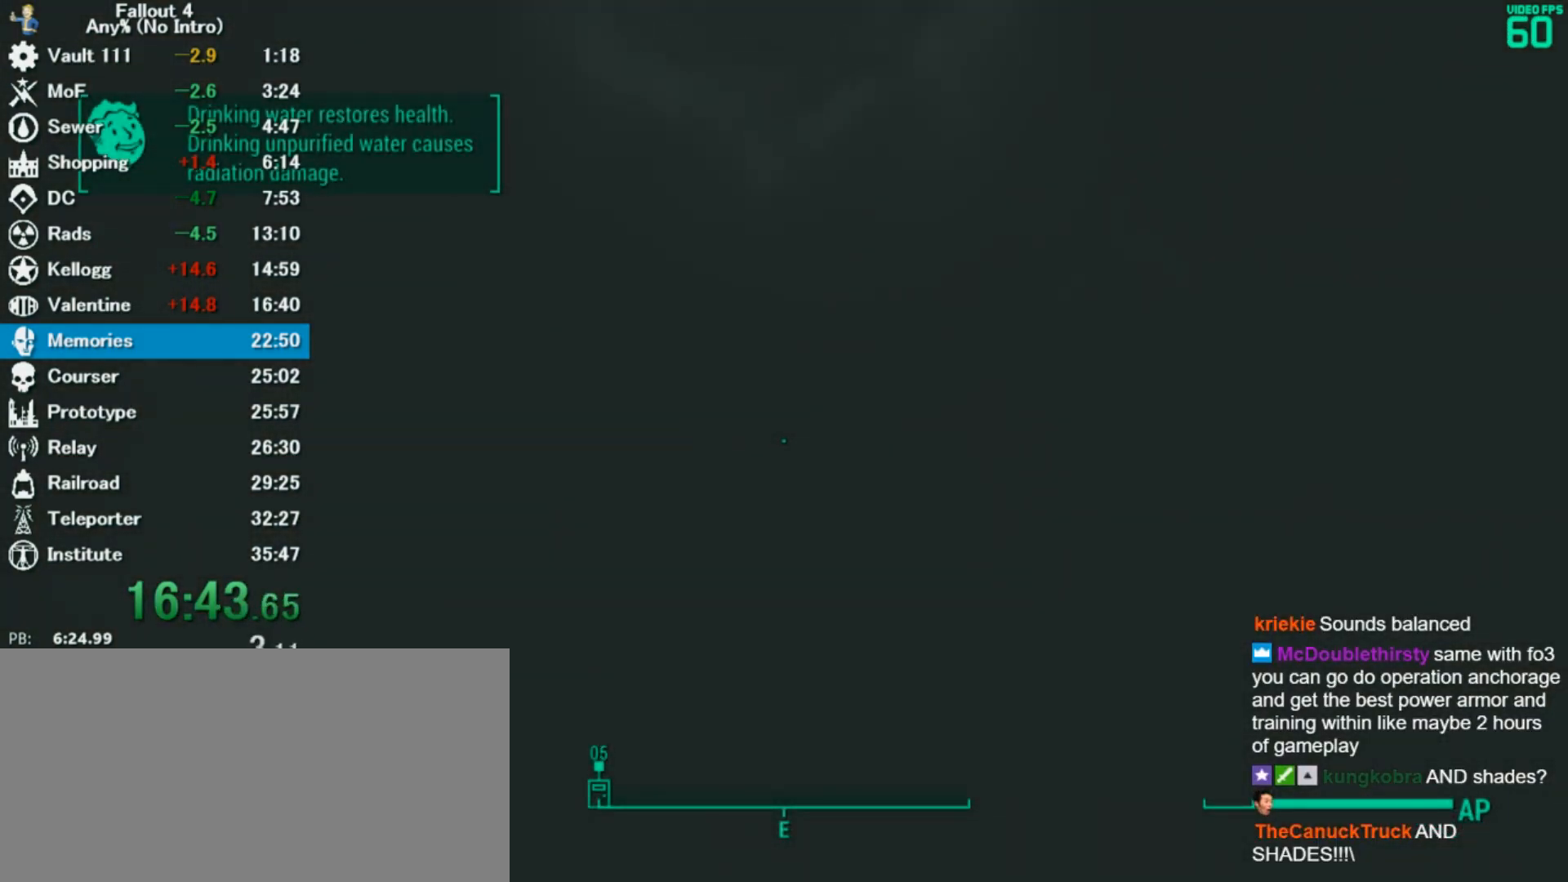
{"keys": ["s"], "mouse": [], "events": []}
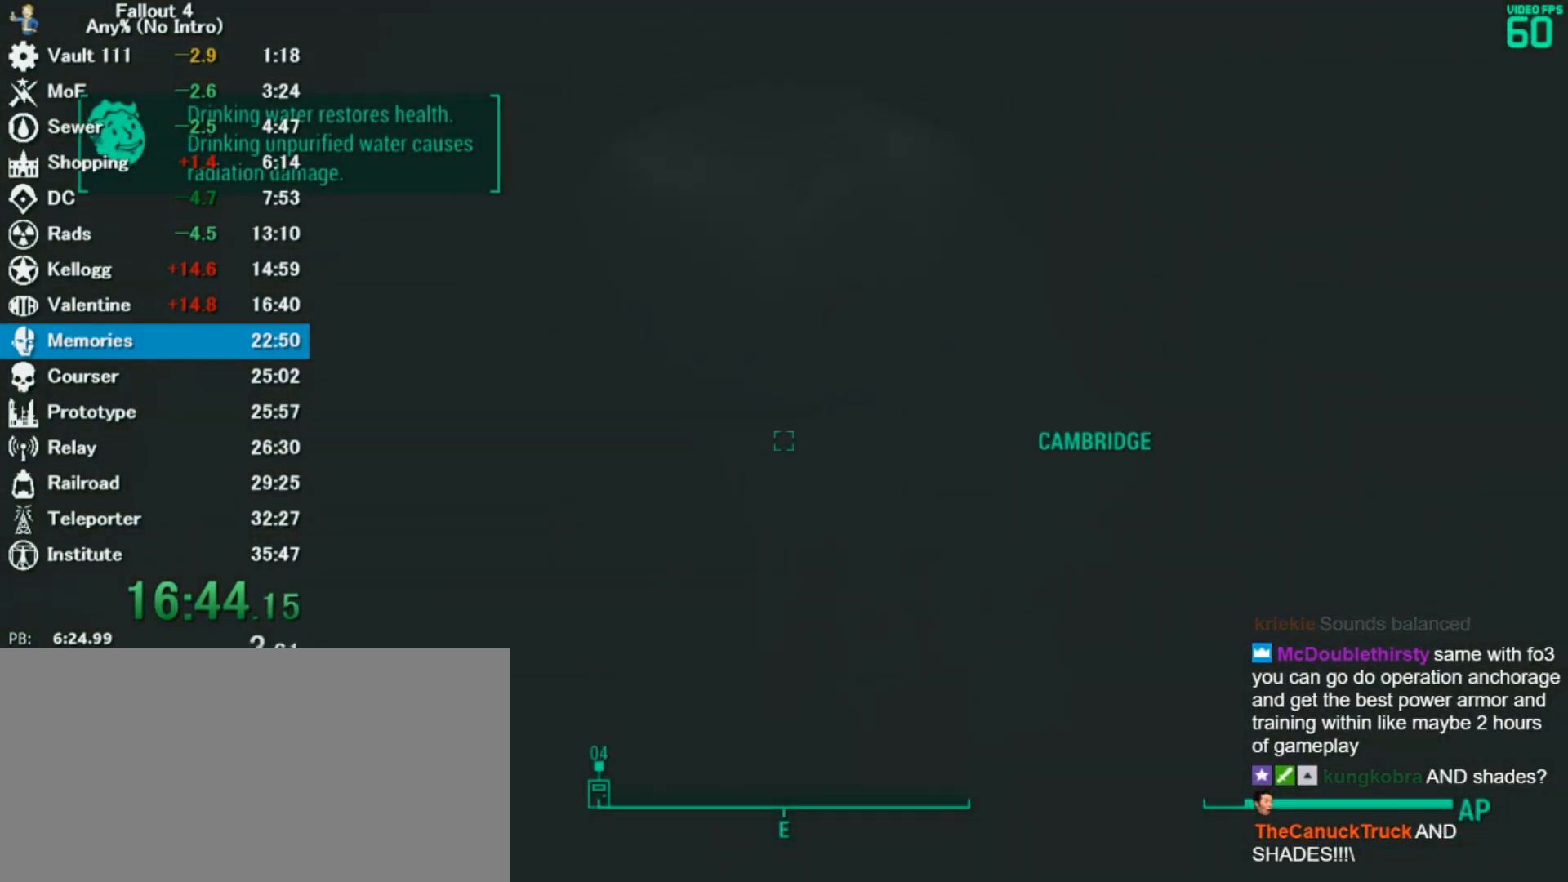
{"keys": ["s"], "mouse": [], "events": []}
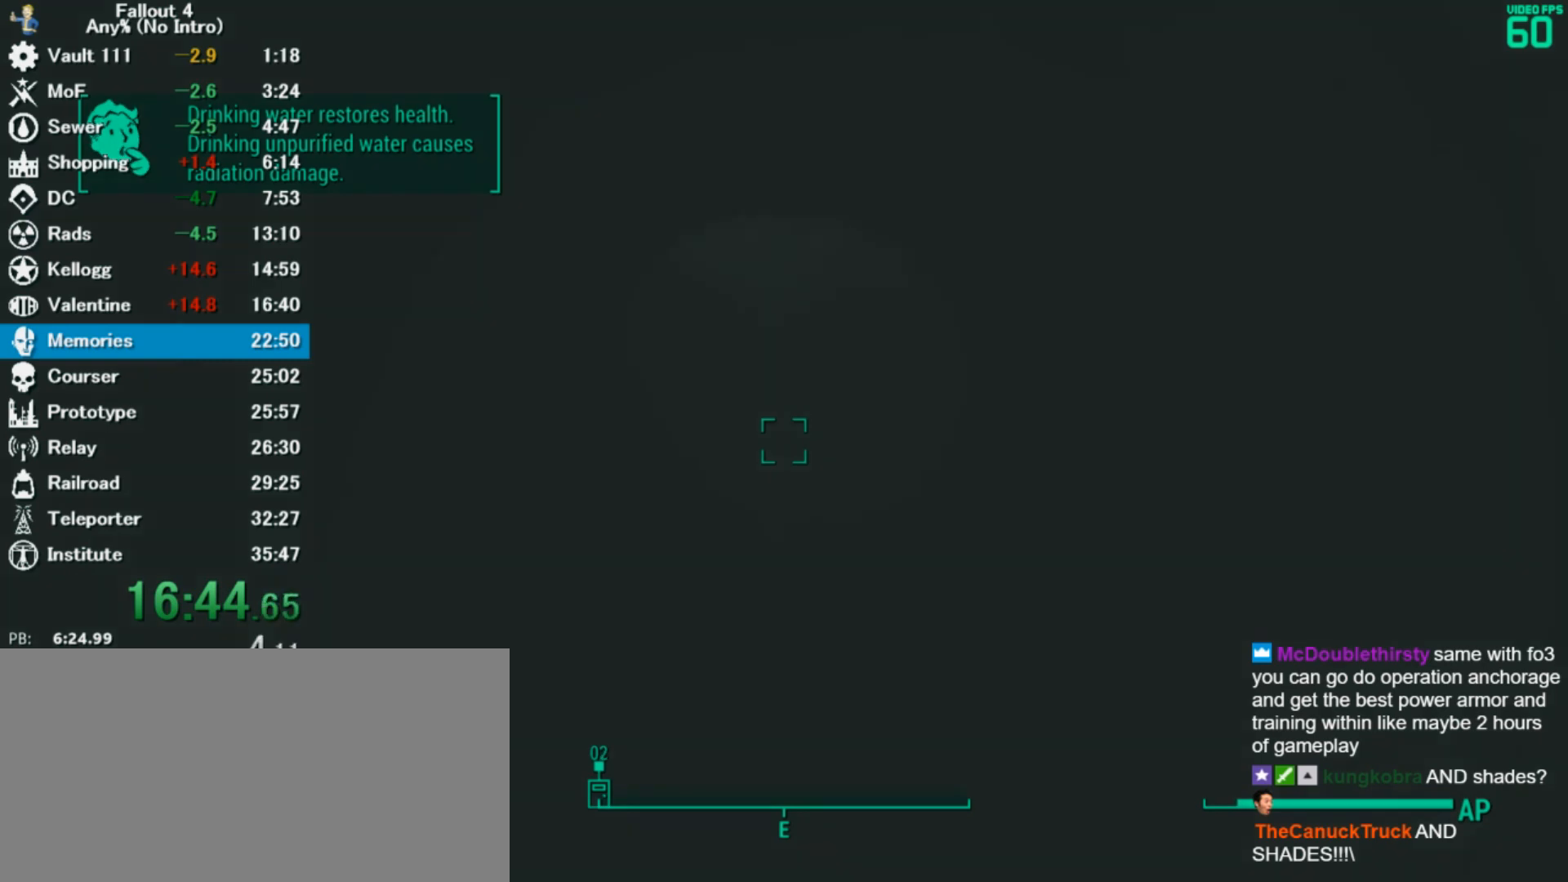
{"keys": [], "mouse": [], "events": [[133, "s", "up"], [167, "f7", "down"], [233, "f7", "up"]]}